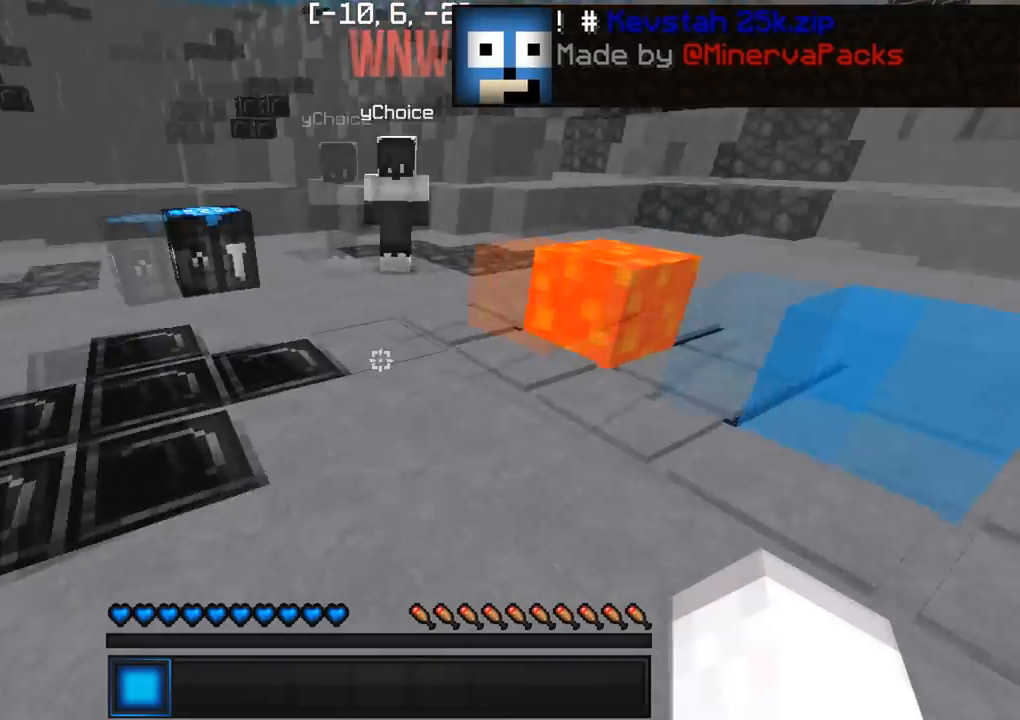
Gameplay with keyboard; each line is a JSON object with the keys held at the frame after it. "events" lists presses ("down") and releases ("up") of "a", "d", "s" and "w" between this image and that frame as [ms after this image, input, new state], when the widget could be followed in between. No other keys are recorded. Mouse input is not recorded.
{"keys": [], "events": []}
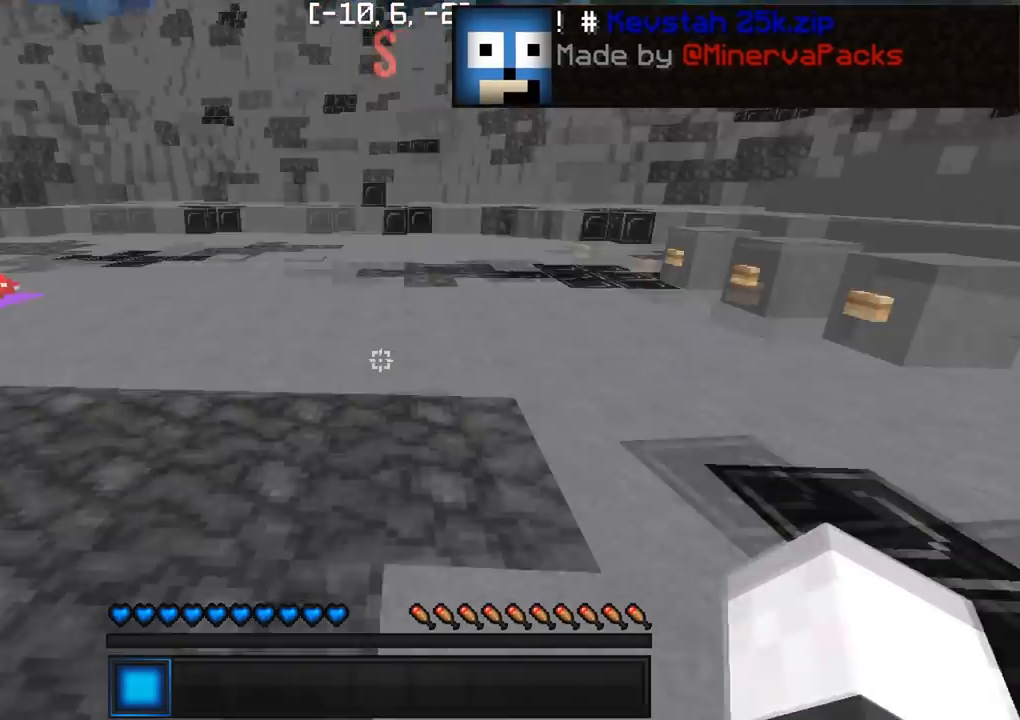
{"keys": ["w"], "events": [[133, "w", "down"]]}
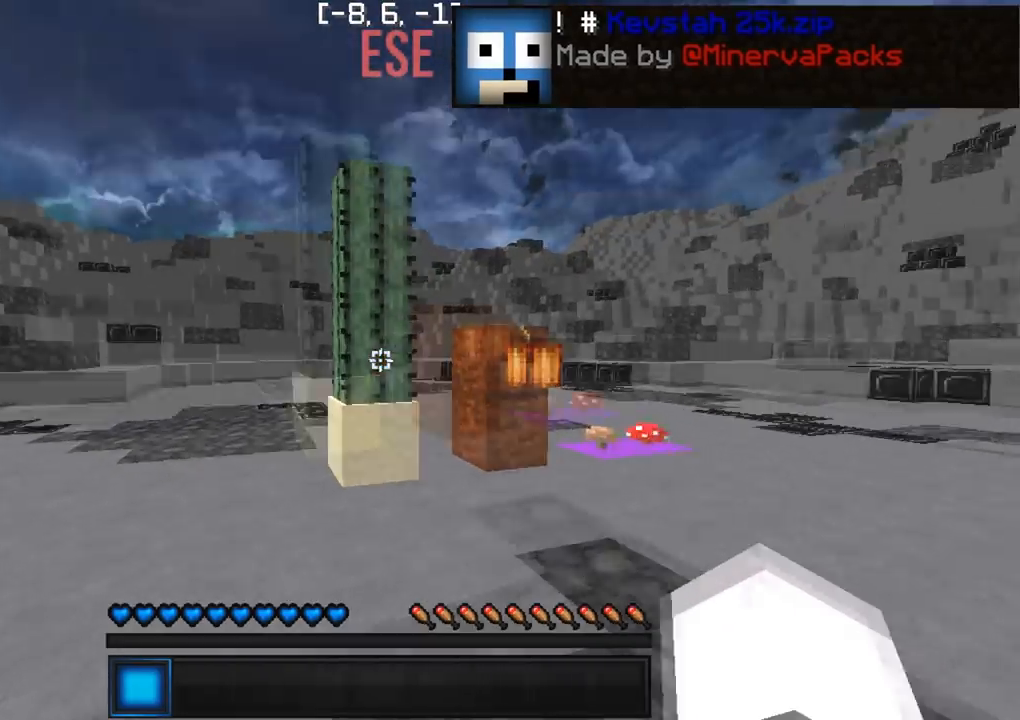
{"keys": ["d", "w"], "events": [[117, "d", "down"]]}
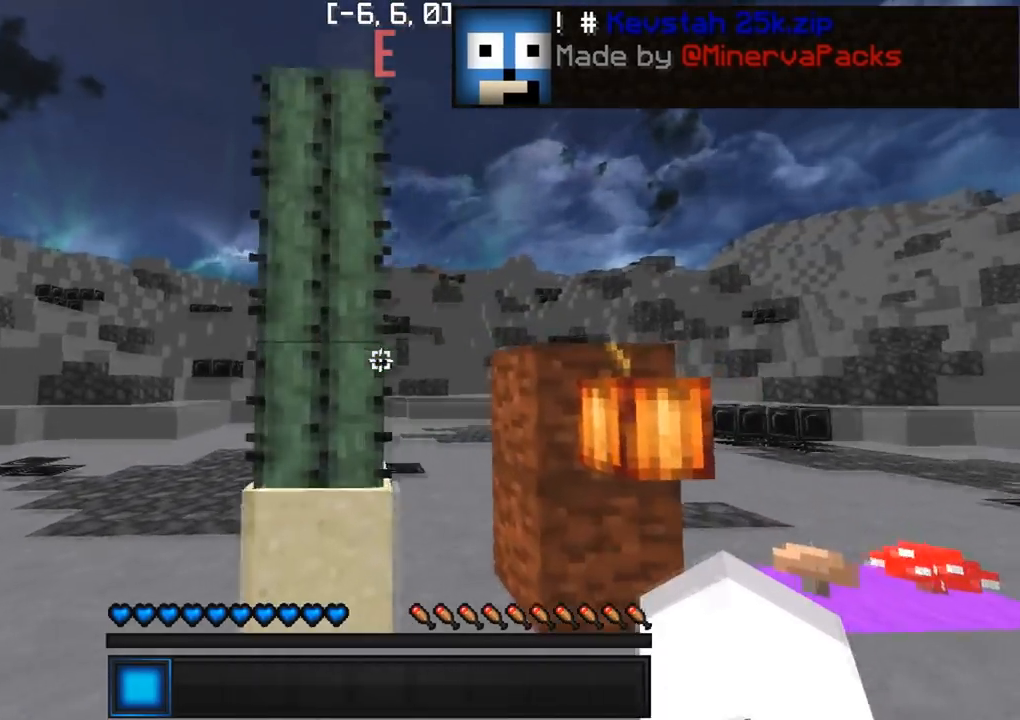
{"keys": ["d"], "events": [[100, "w", "up"]]}
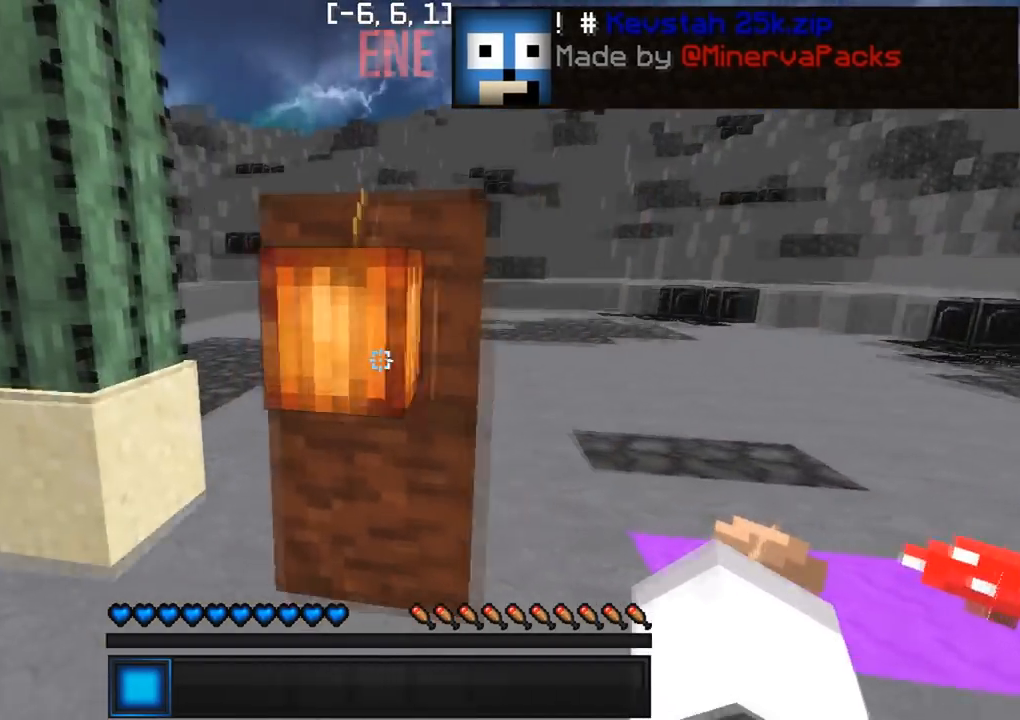
{"keys": ["d"], "events": []}
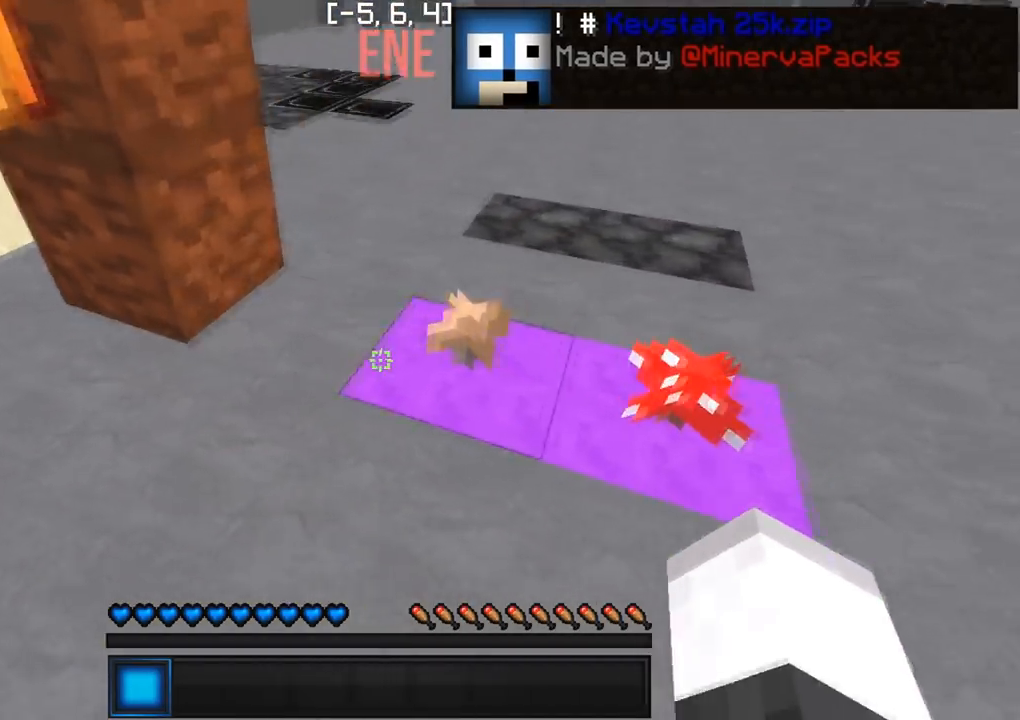
{"keys": ["d"], "events": [[83, "w", "down"], [267, "w", "up"]]}
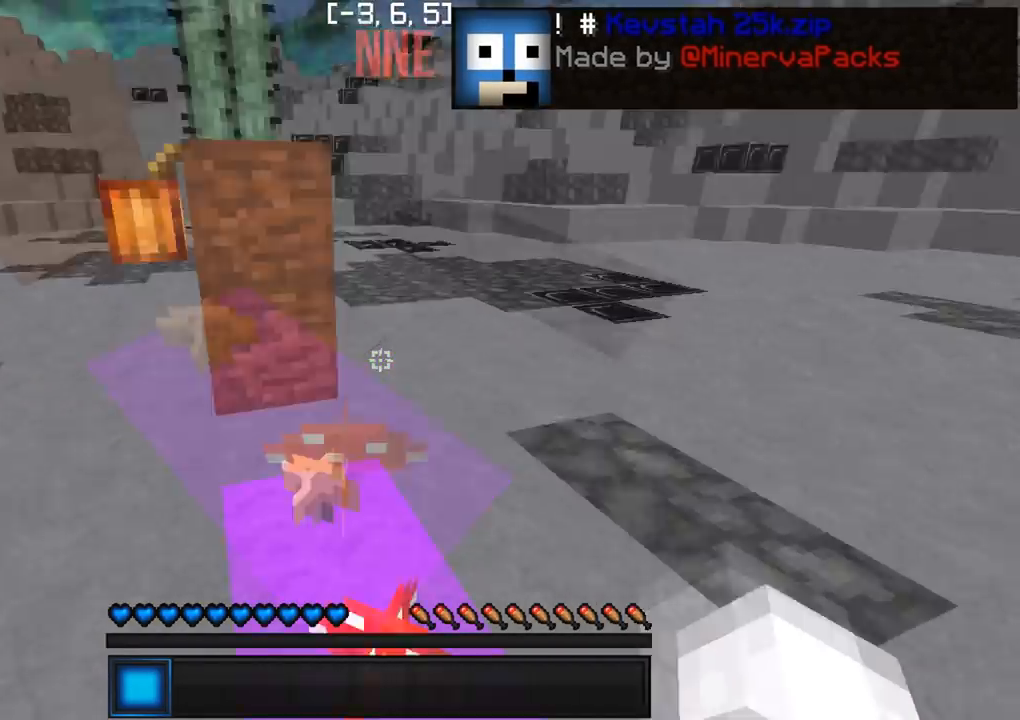
{"keys": ["a", "w"], "events": [[33, "a", "down"], [50, "d", "up"], [67, "w", "down"]]}
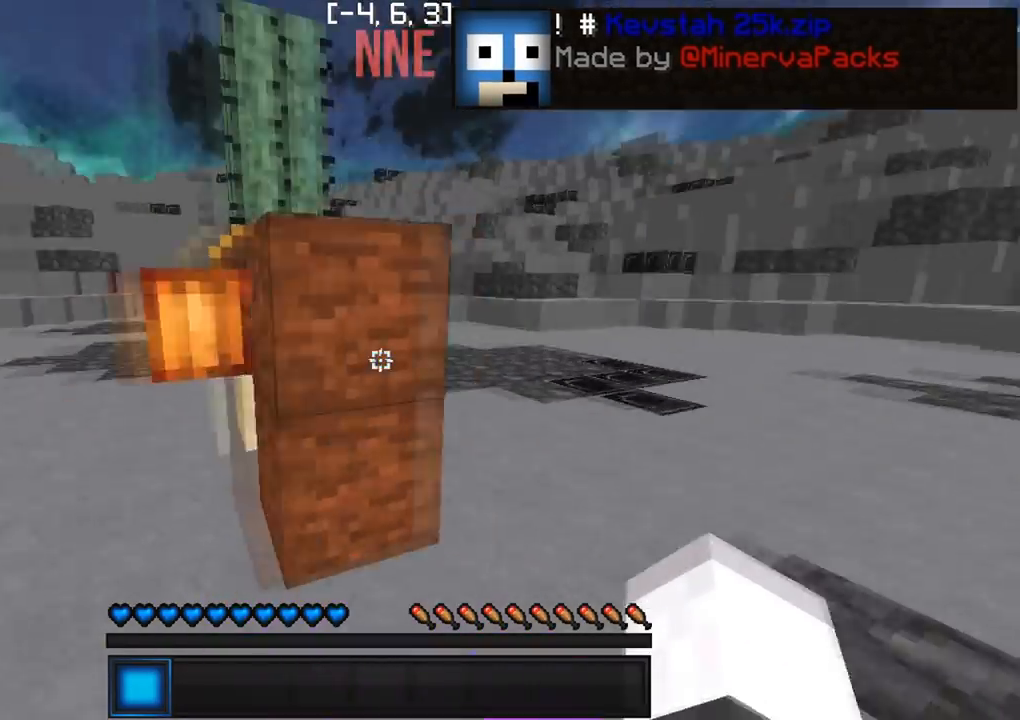
{"keys": ["a", "w"], "events": []}
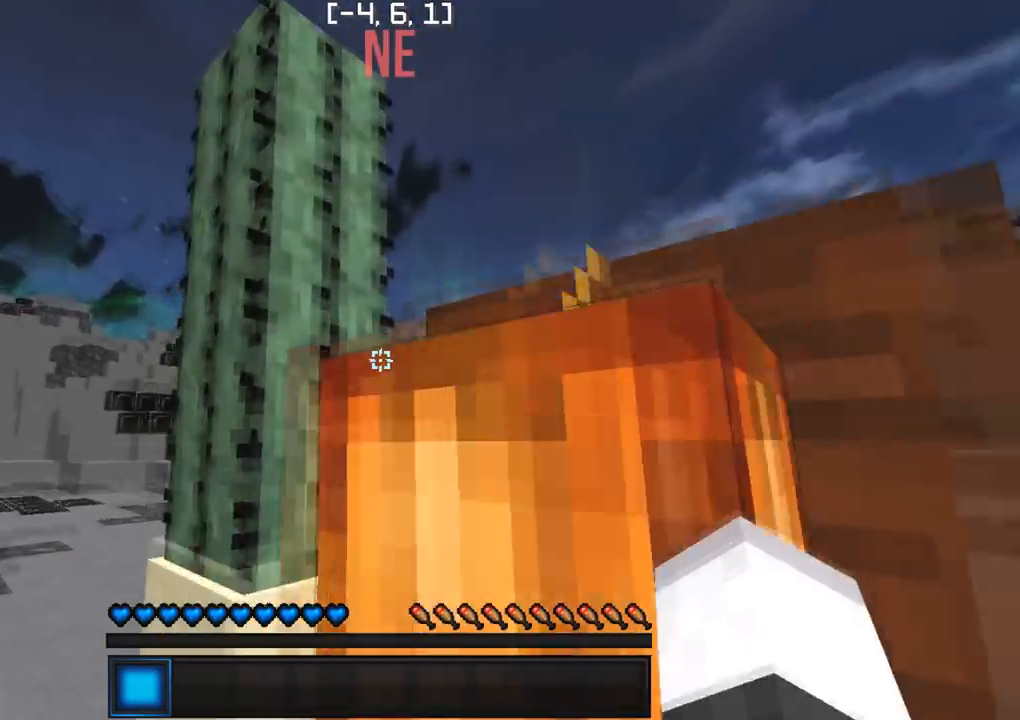
{"keys": ["a"], "events": [[300, "w", "up"]]}
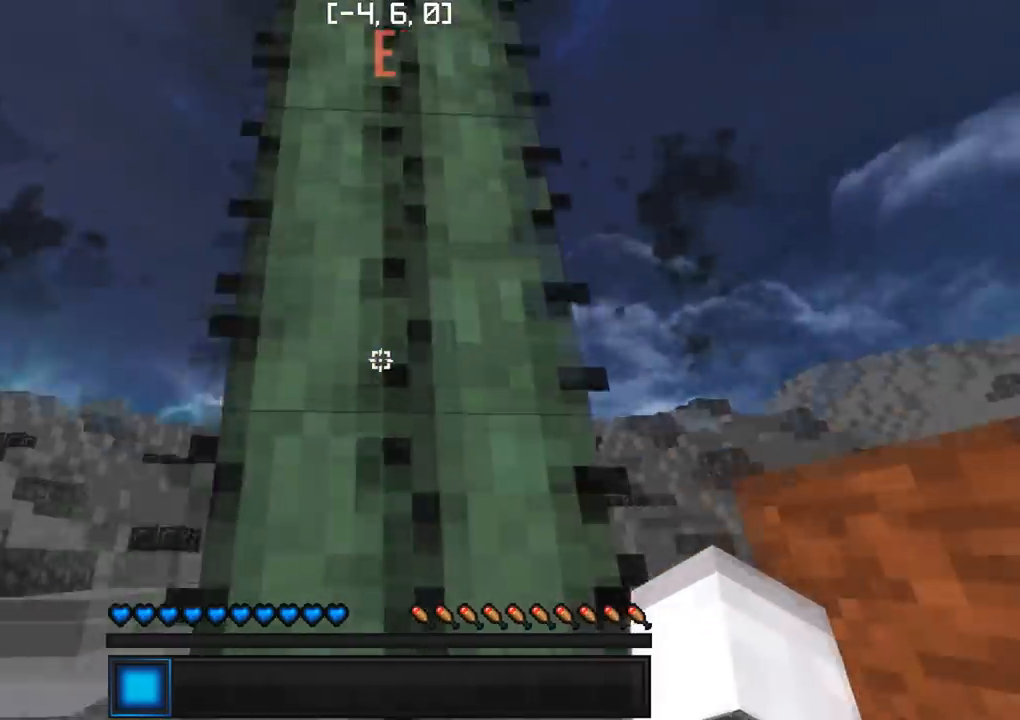
{"keys": ["a"], "events": []}
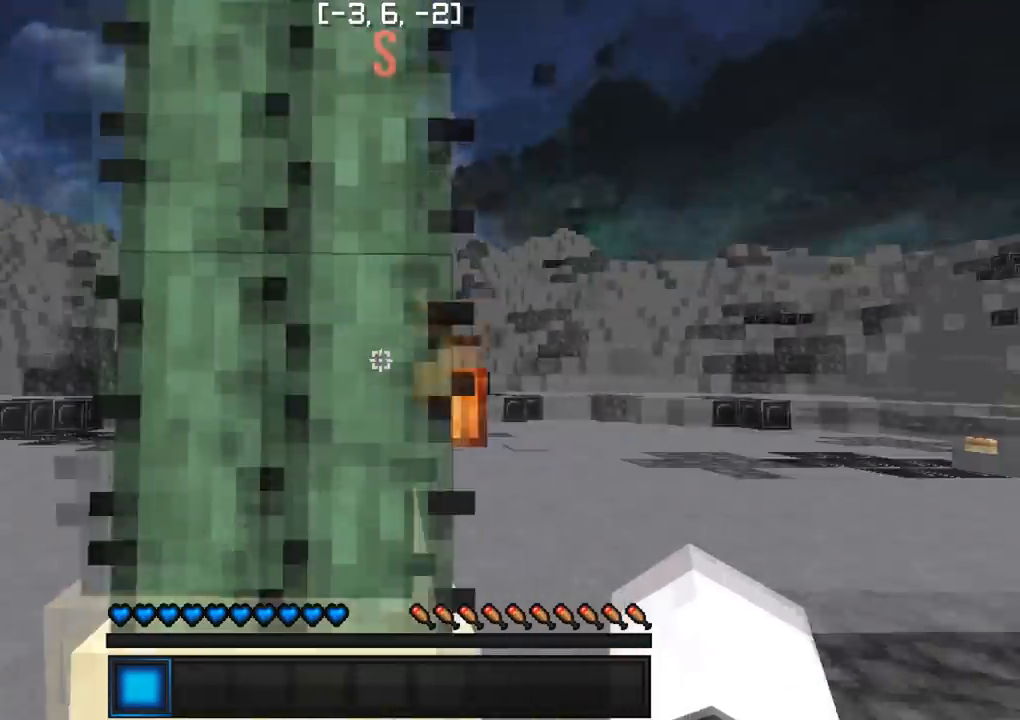
{"keys": ["d"], "events": [[83, "a", "up"], [100, "d", "down"]]}
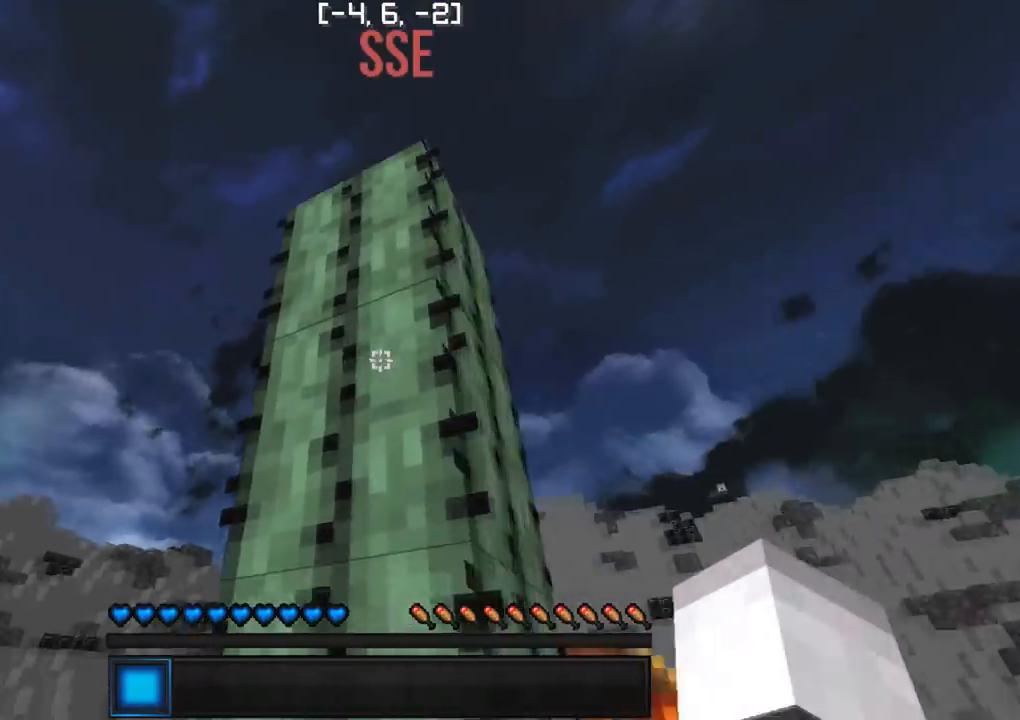
{"keys": ["d", "w"], "events": [[167, "w", "down"]]}
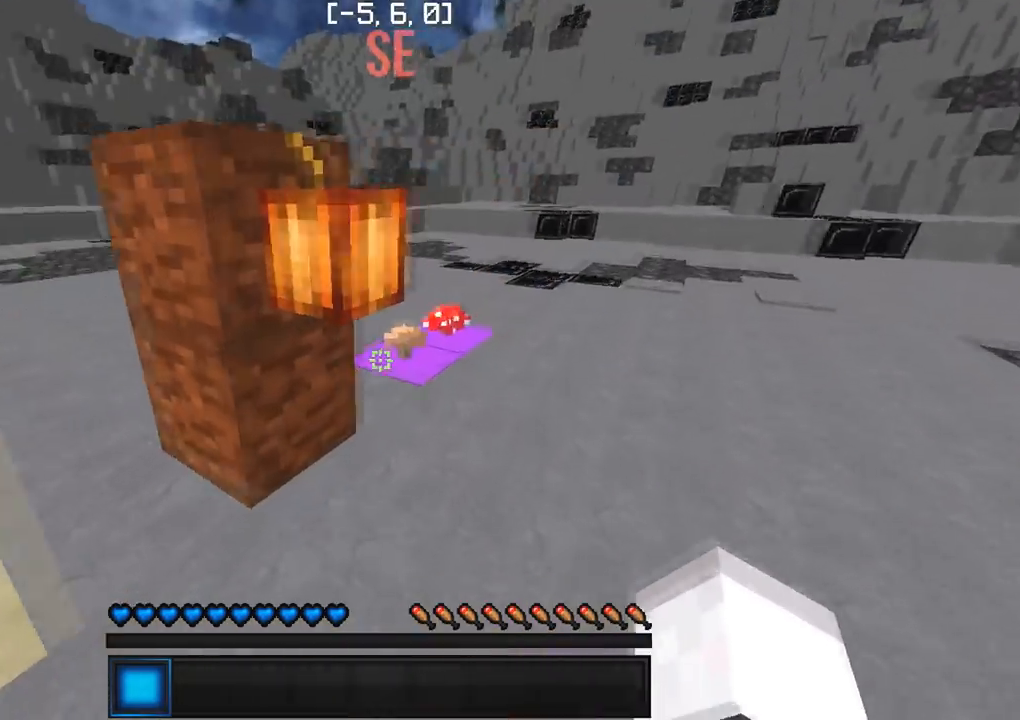
{"keys": ["w"], "events": [[350, "d", "up"]]}
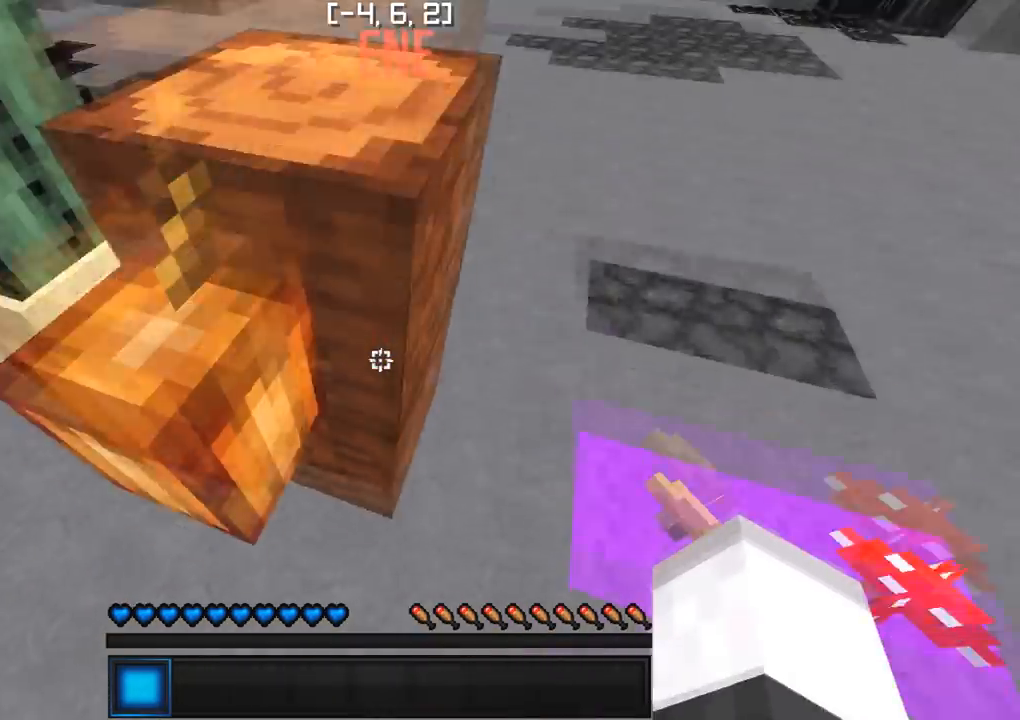
{"keys": ["d"], "events": [[367, "d", "down"], [367, "w", "up"]]}
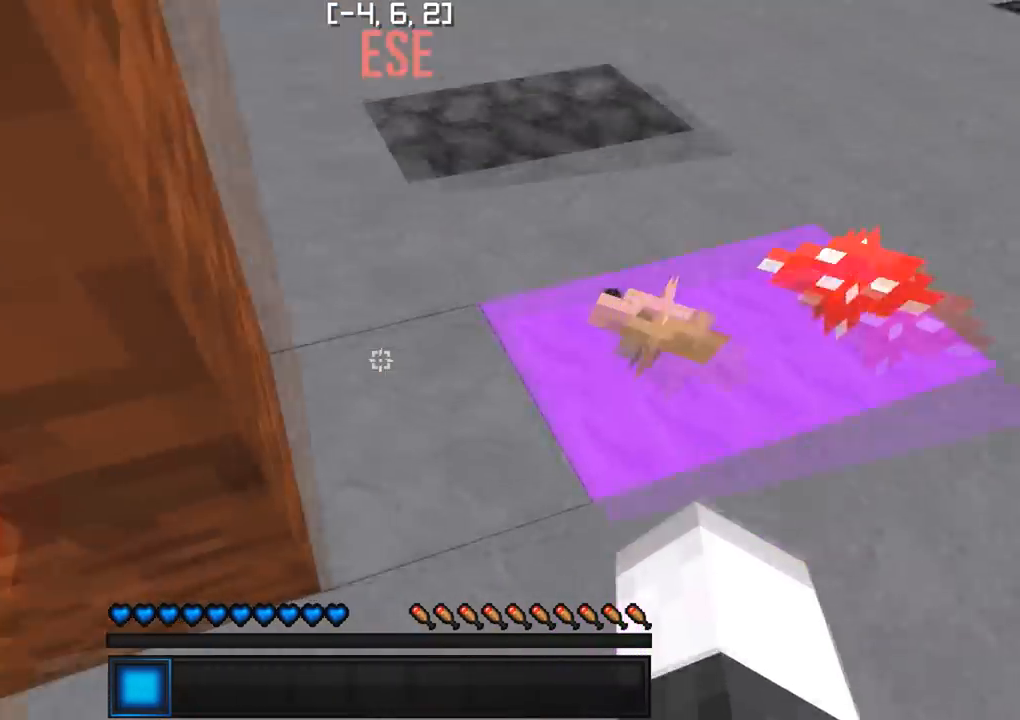
{"keys": ["d", "w"], "events": [[367, "w", "down"]]}
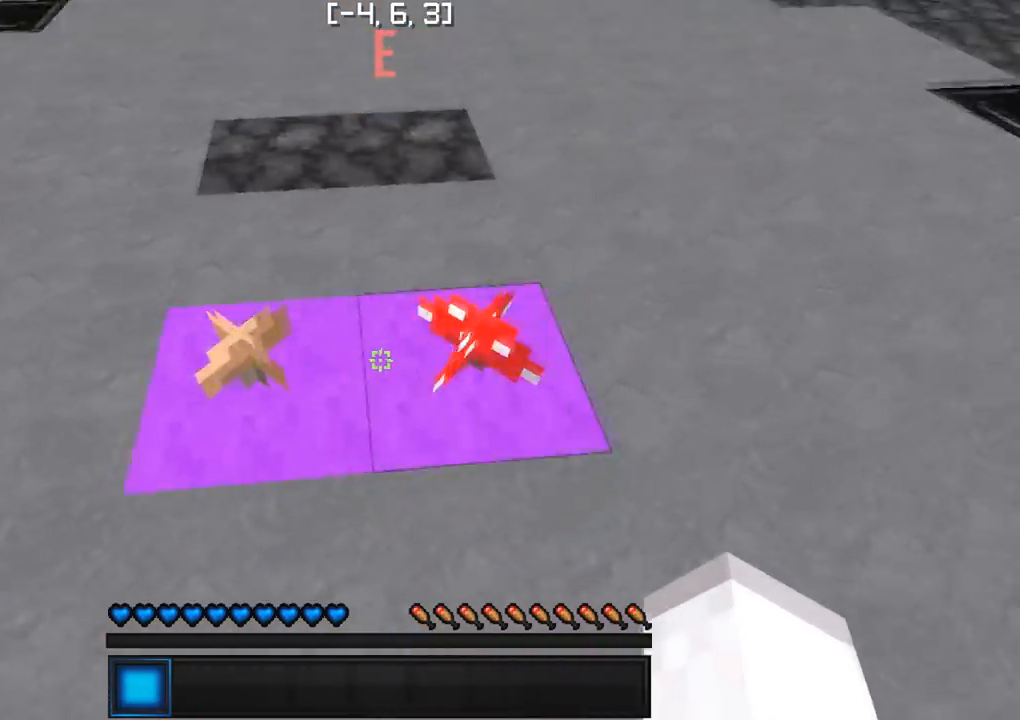
{"keys": ["d"], "events": [[150, "w", "up"], [317, "s", "down"], [483, "s", "up"]]}
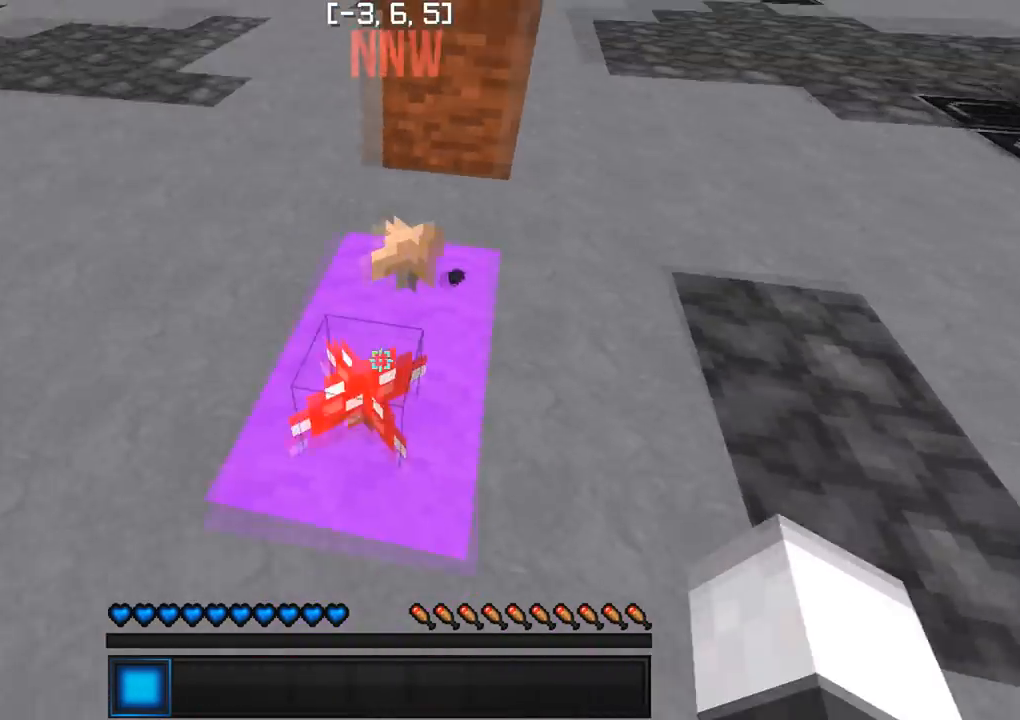
{"keys": ["d", "w"], "events": [[167, "w", "down"], [333, "w", "up"], [467, "w", "down"]]}
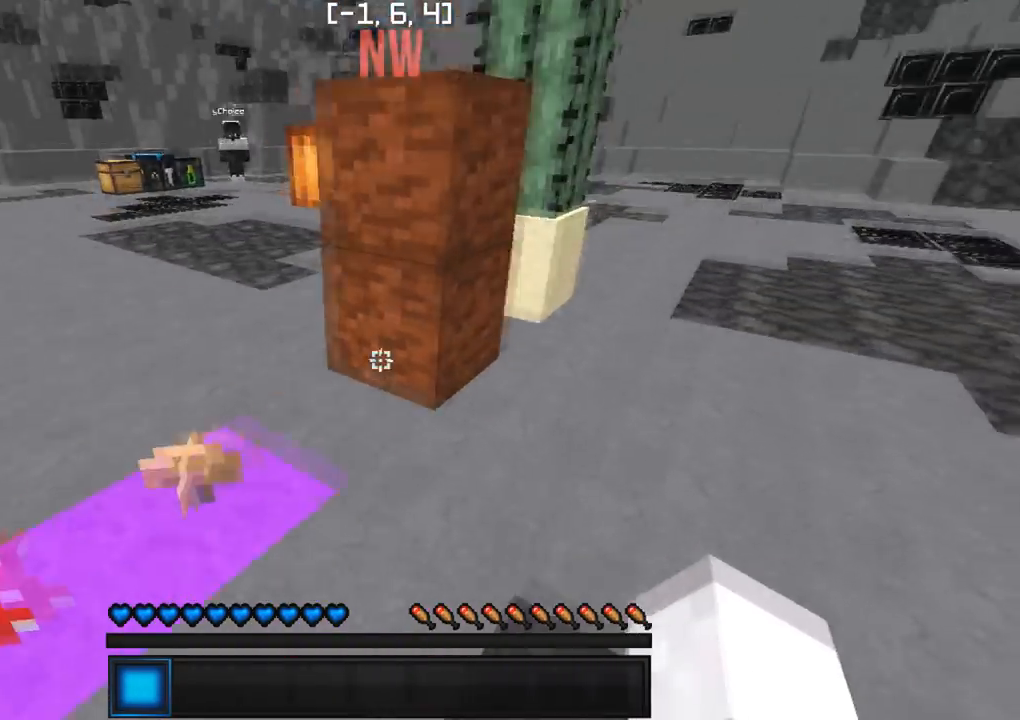
{"keys": ["w"], "events": [[500, "d", "up"]]}
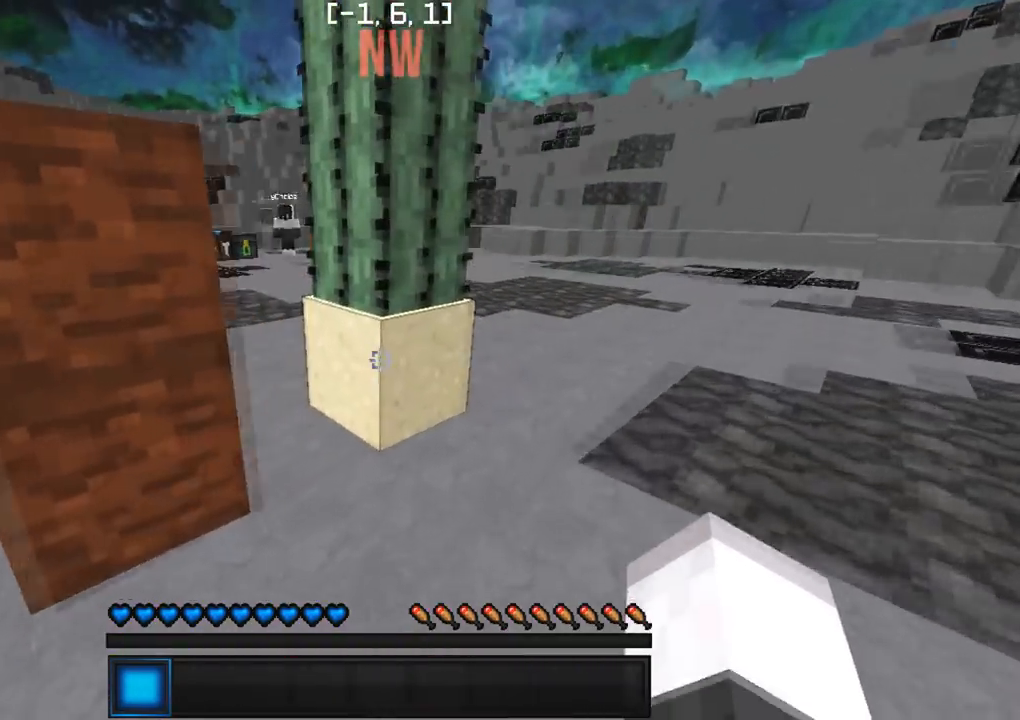
{"keys": ["a", "w"], "events": [[250, "a", "down"]]}
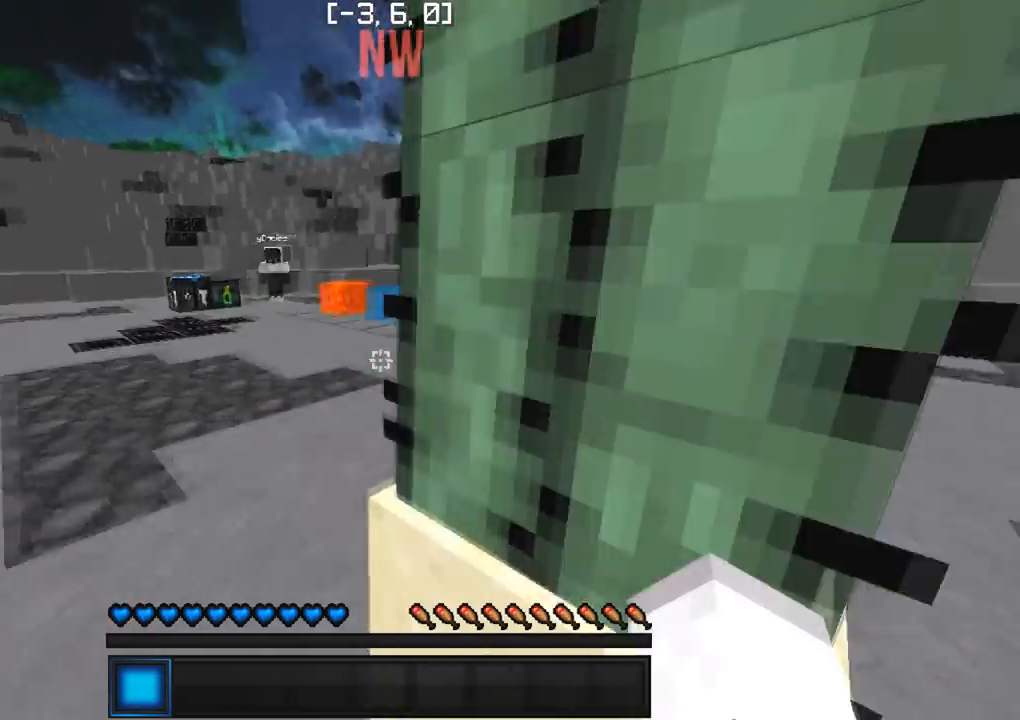
{"keys": ["a", "d", "s"], "events": [[117, "w", "up"], [250, "s", "down"], [400, "d", "down"]]}
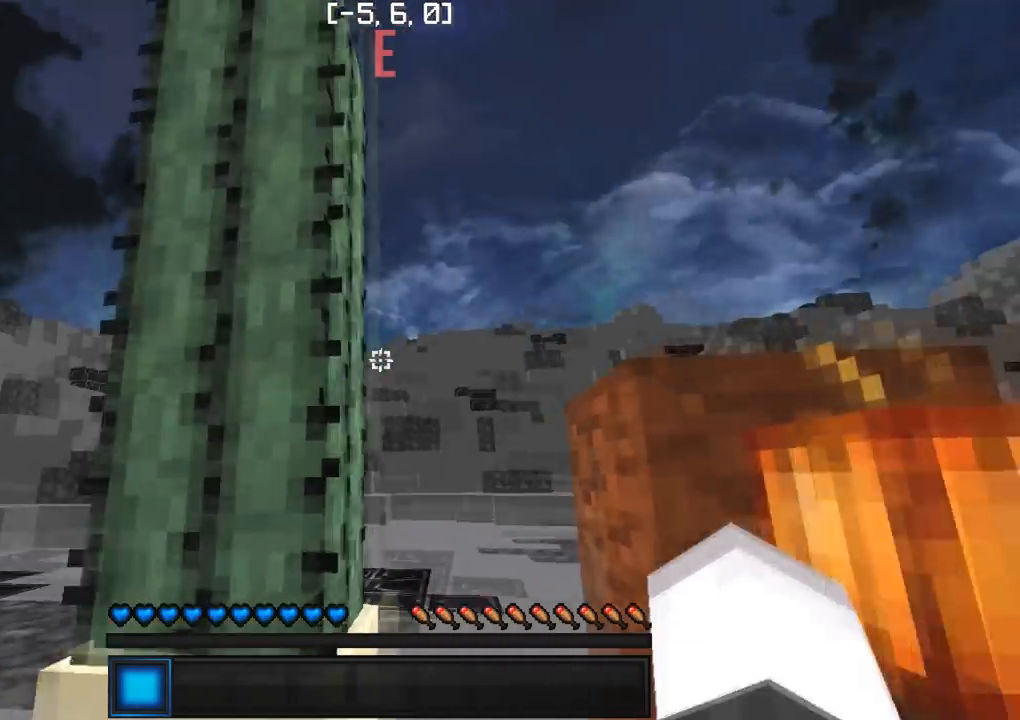
{"keys": ["d"], "events": [[233, "a", "up"], [250, "s", "up"]]}
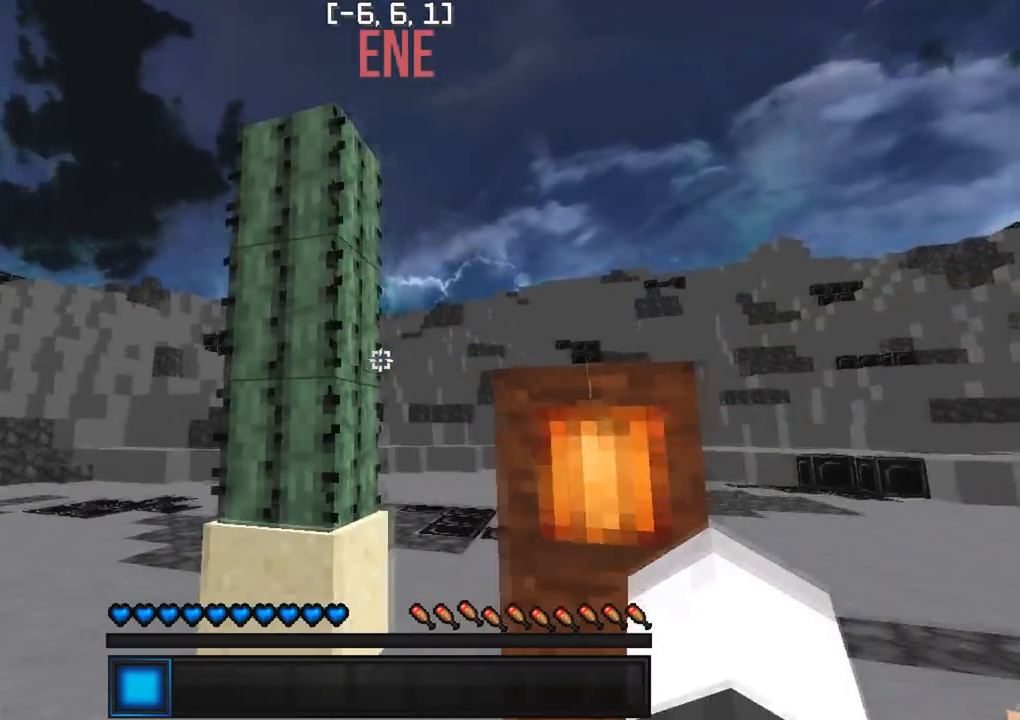
{"keys": ["a", "w"], "events": [[100, "a", "down"], [200, "w", "down"], [333, "d", "up"]]}